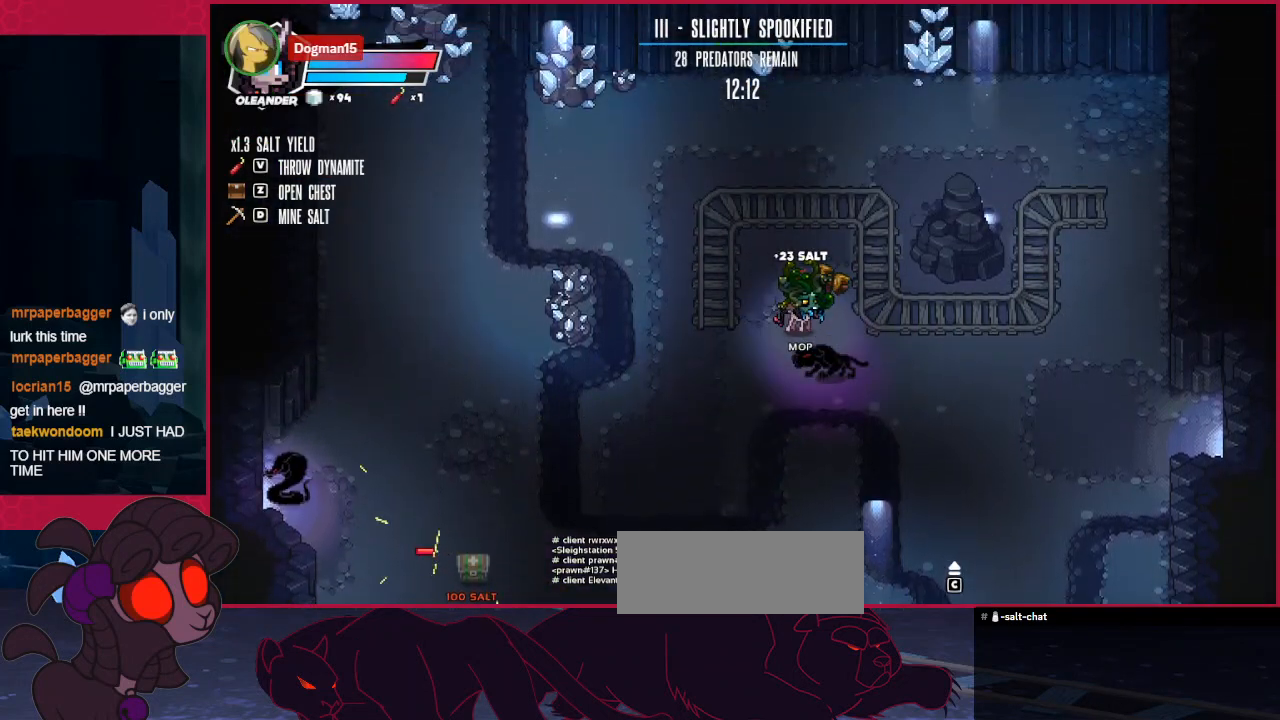
Gameplay with keyboard; each line is a JSON object with the keys held at the frame after it. "events" lists presses ("down") and releases ("up") of "a", "ab", "b", "bc", "c", "d", "down", "left", "right" and "up" between this image and that frame as [ms after this image, input, new state], when the widget could be followed in between. No other keys are recorded. Mouse input is not recorded. Key names are as the overlay labels them; some are game actions (e.g. jump) rather than physical keys.
{"keys": [], "events": []}
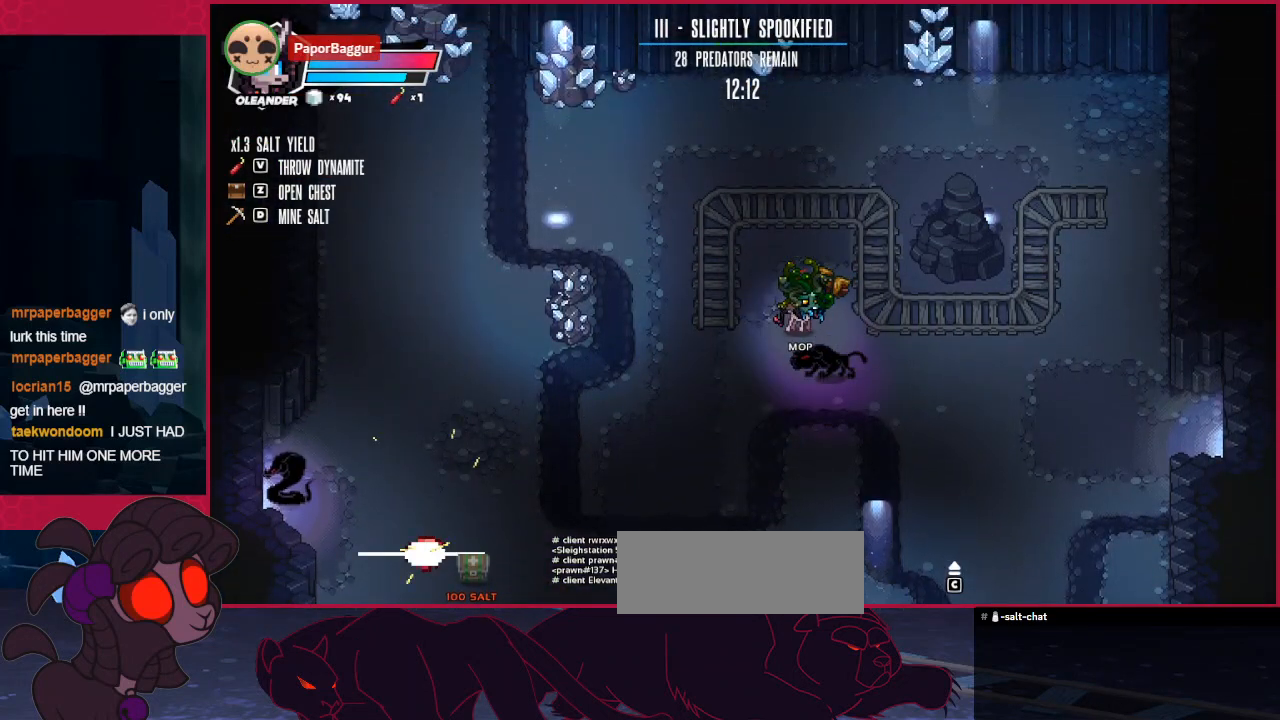
{"keys": [], "events": []}
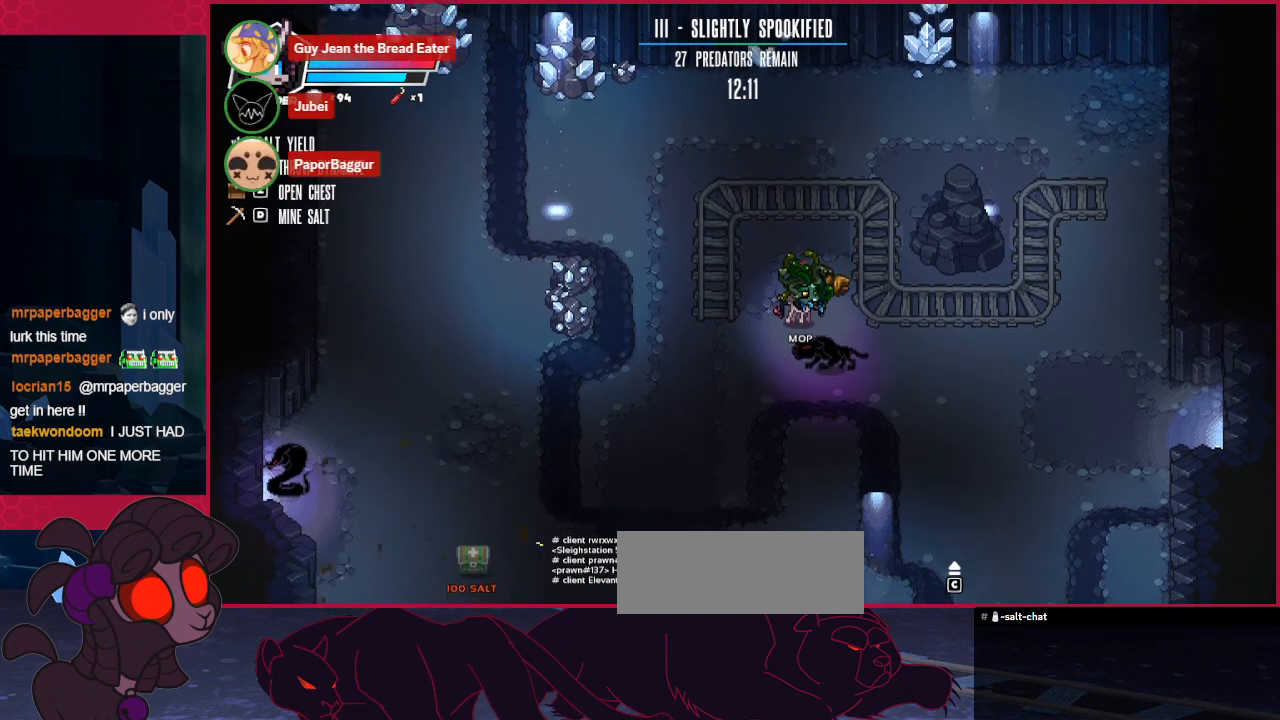
{"keys": [], "events": []}
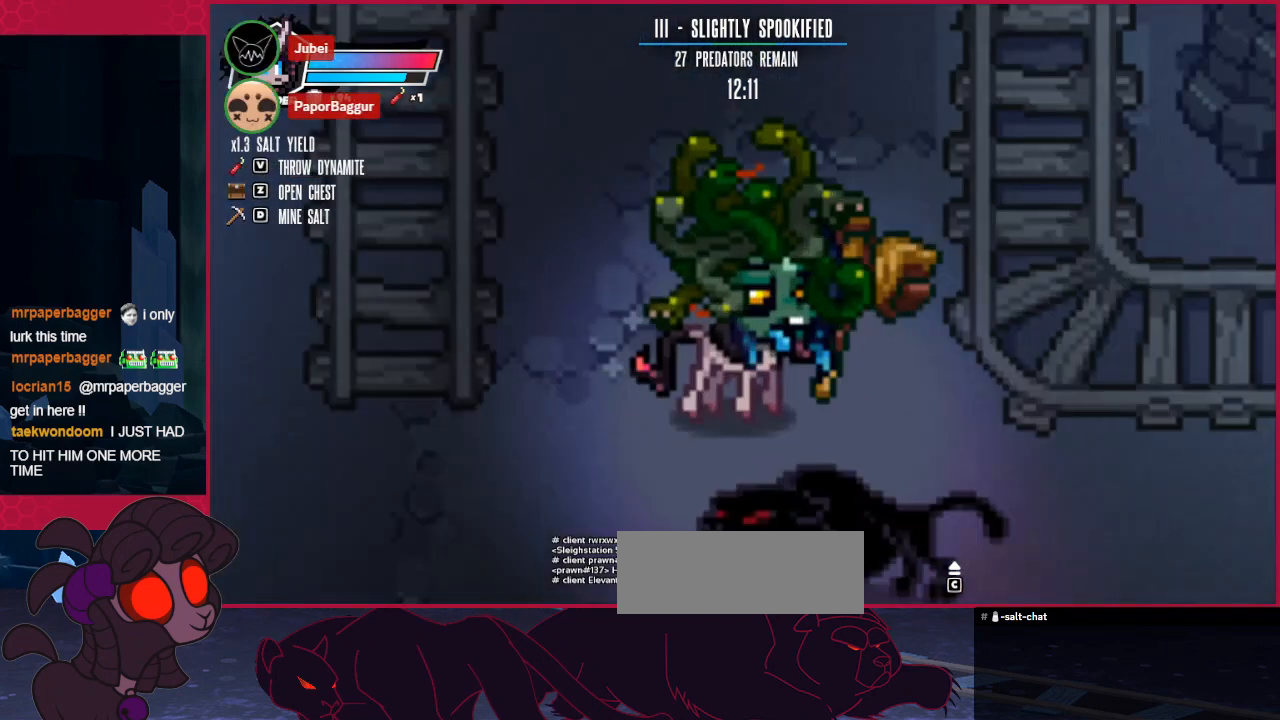
{"keys": ["down"], "events": [[309, "down", "down"]]}
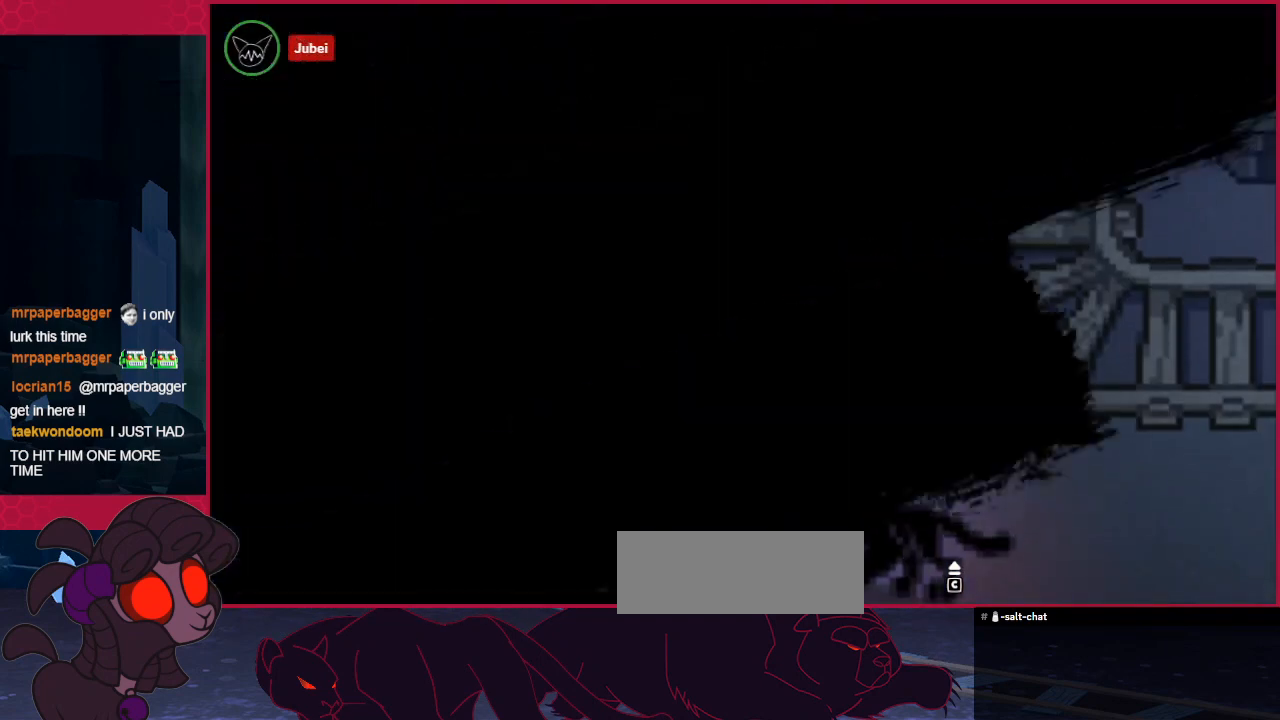
{"keys": ["down"], "events": []}
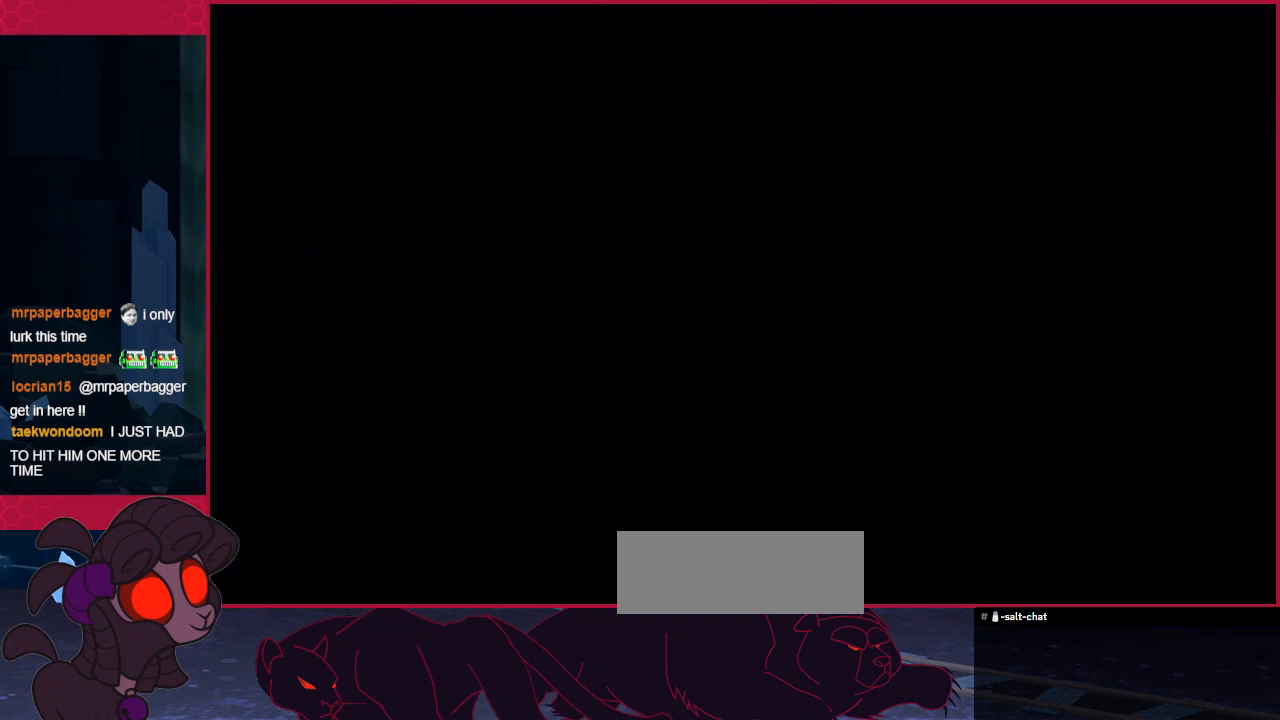
{"keys": ["down"], "events": []}
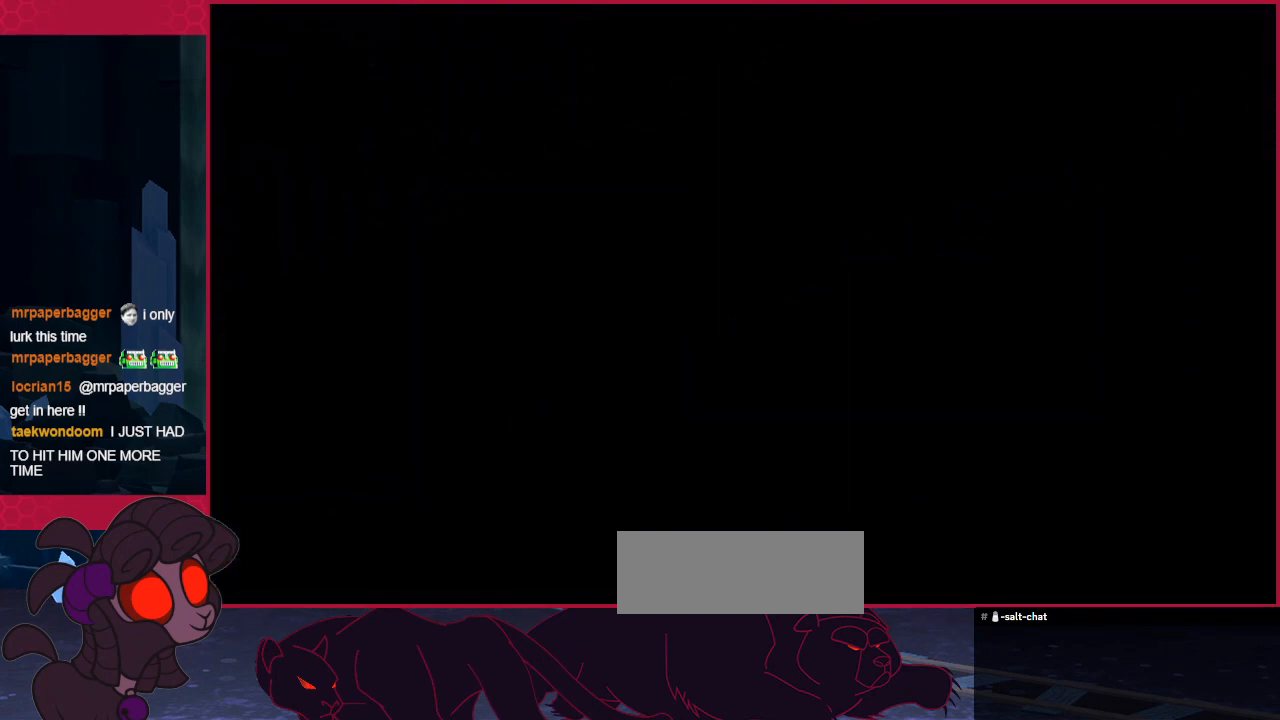
{"keys": ["down"], "events": []}
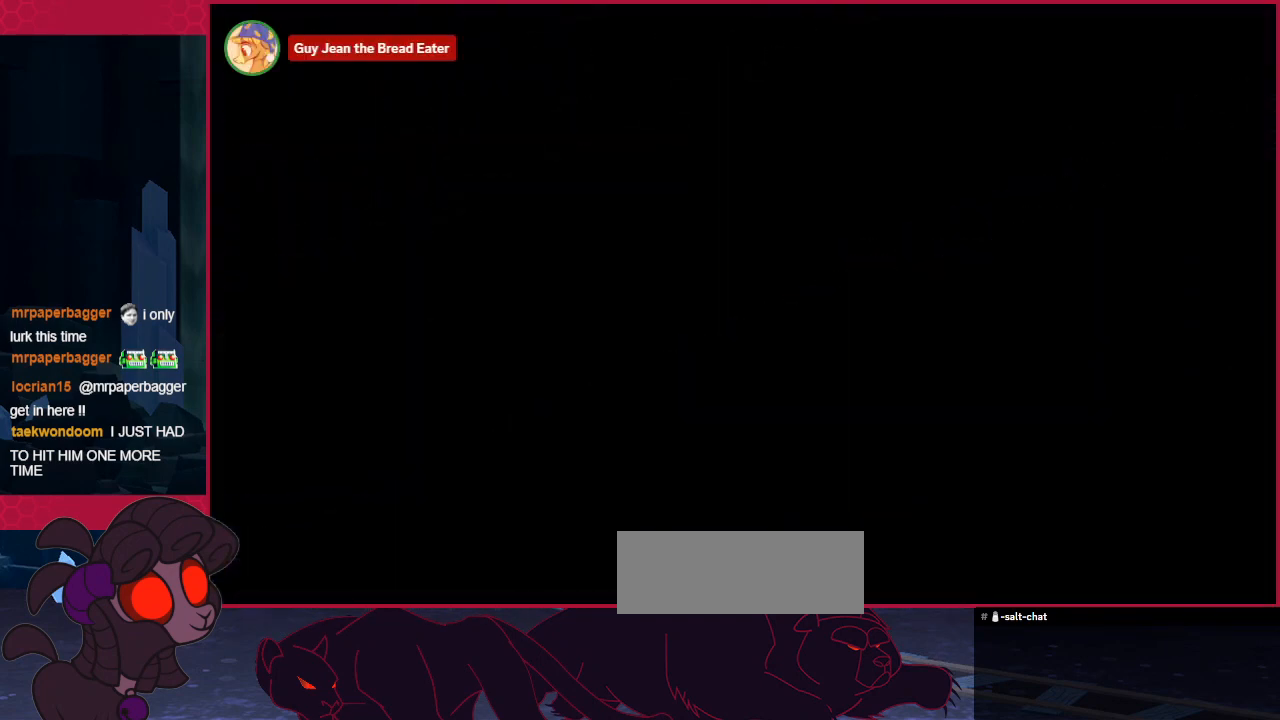
{"keys": ["down"], "events": []}
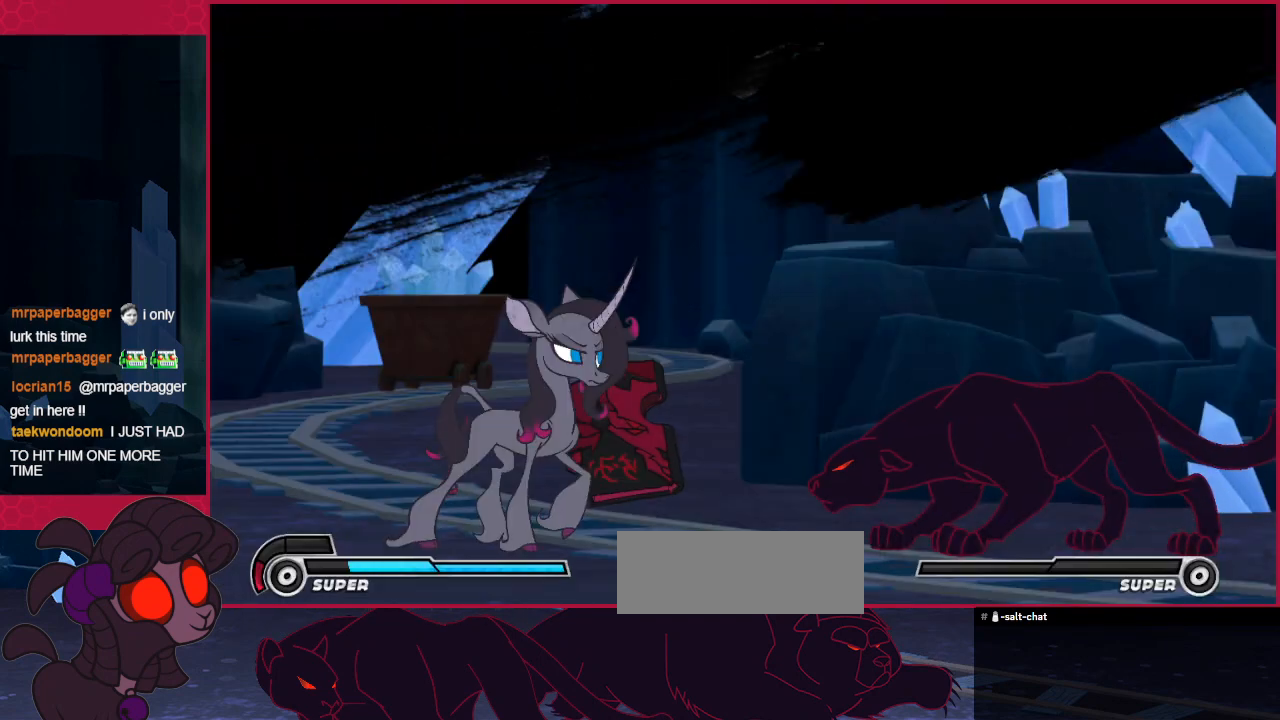
{"keys": ["c", "down"], "events": [[310, "c", "down"]]}
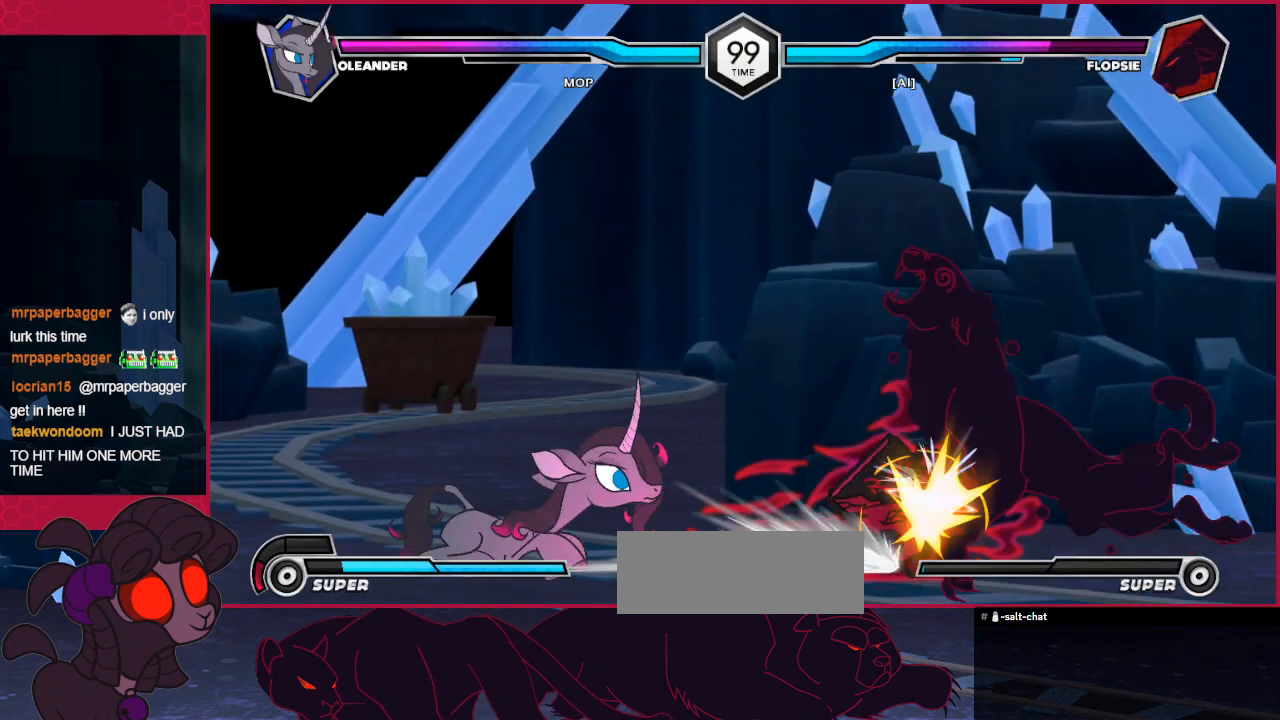
{"keys": ["down"], "events": [[344, "c", "up"]]}
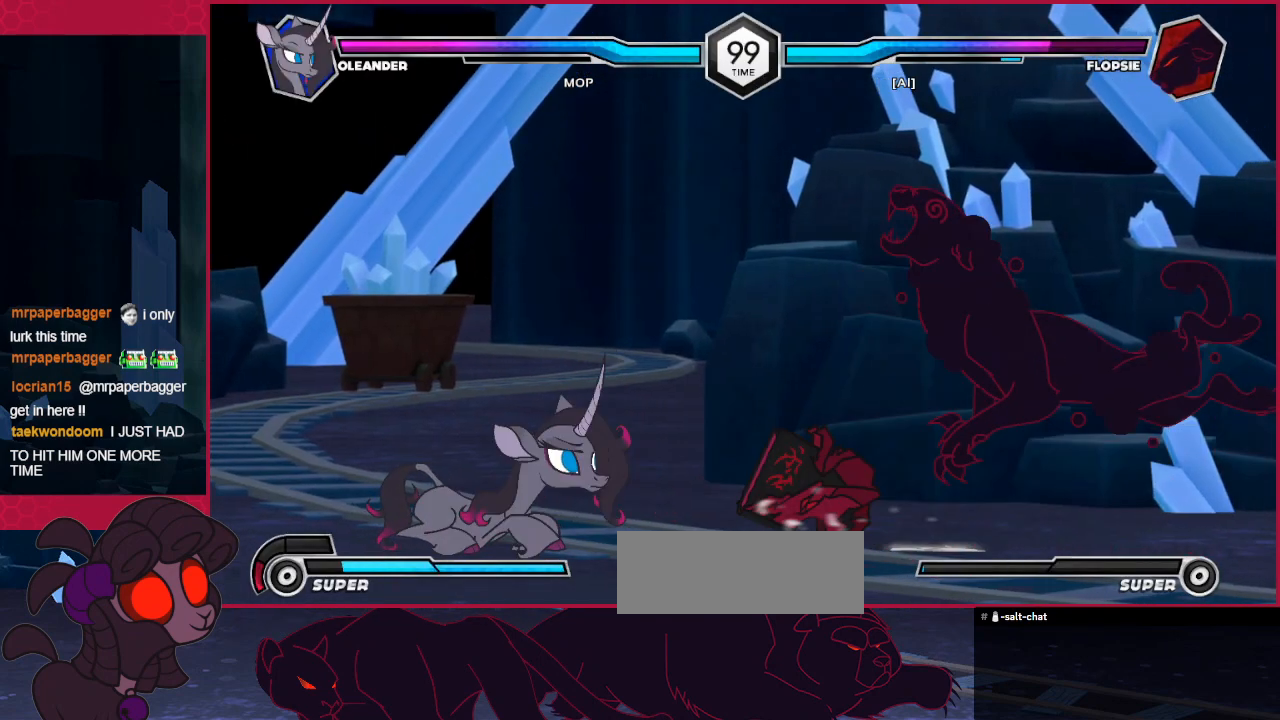
{"keys": ["c", "down"], "events": [[103, "down", "up"], [172, "right", "down"], [276, "right", "up"], [310, "right", "down"], [379, "right", "up"], [448, "c", "down"], [448, "down", "down"]]}
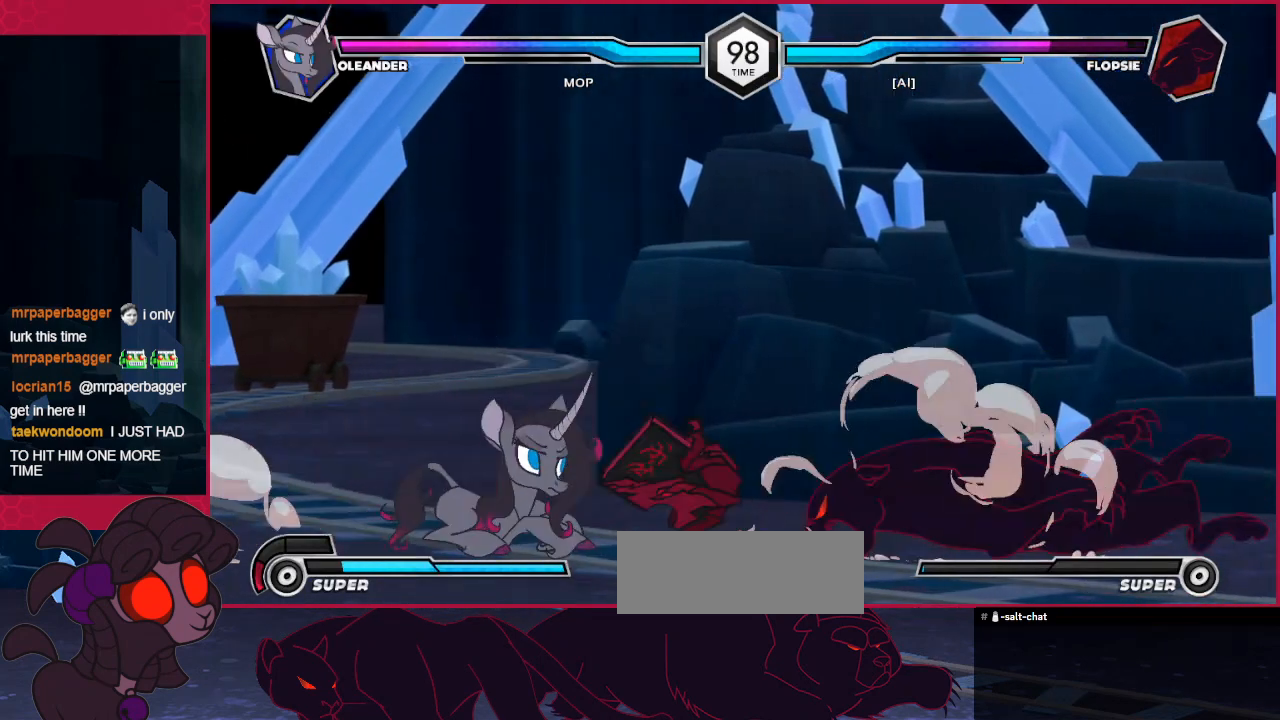
{"keys": [], "events": [[103, "down", "up"], [172, "c", "up"]]}
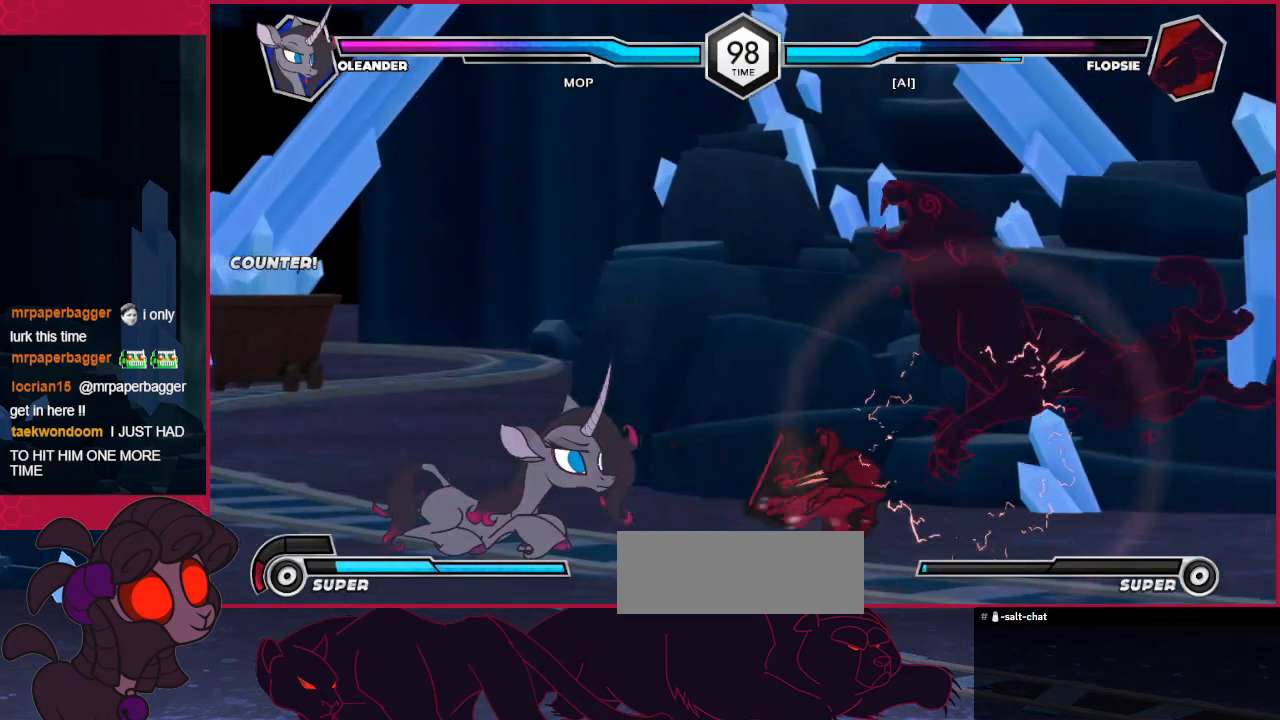
{"keys": [], "events": [[207, "right", "down"], [310, "right", "up"], [414, "right", "down"], [482, "right", "up"]]}
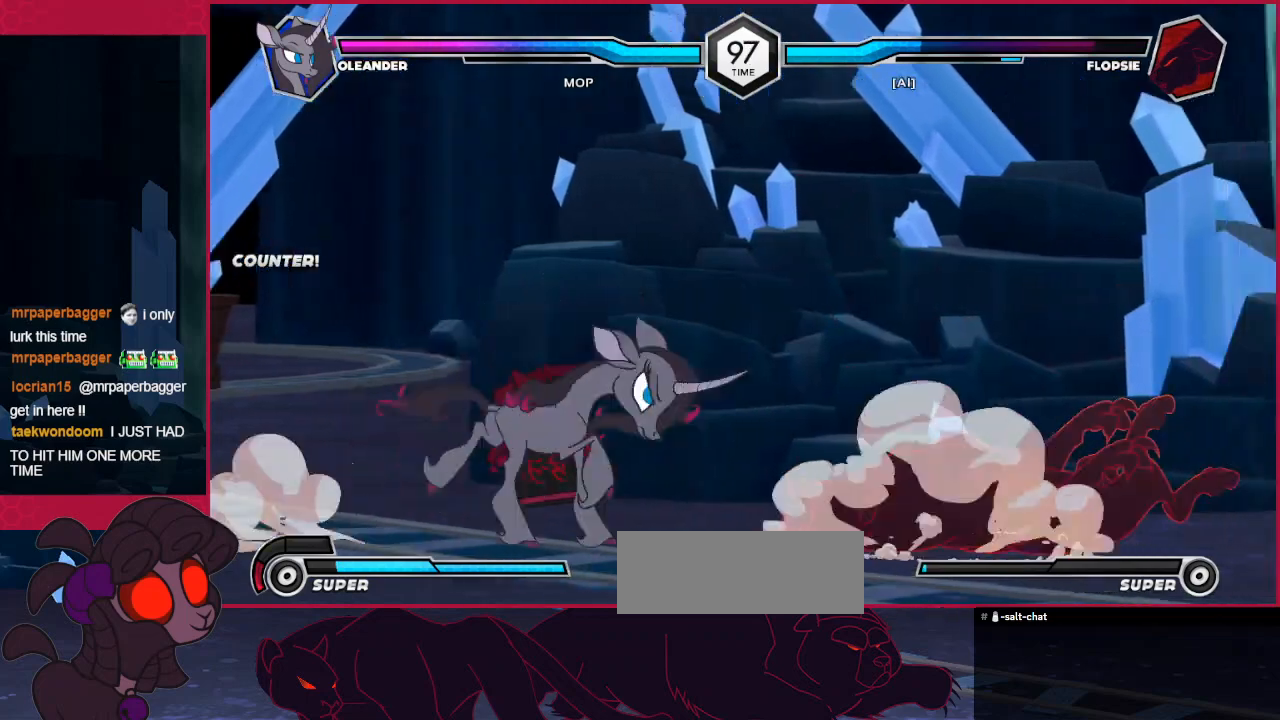
{"keys": ["down", "right"], "events": [[35, "down", "down"], [138, "c", "down"], [345, "c", "up"], [345, "right", "down"]]}
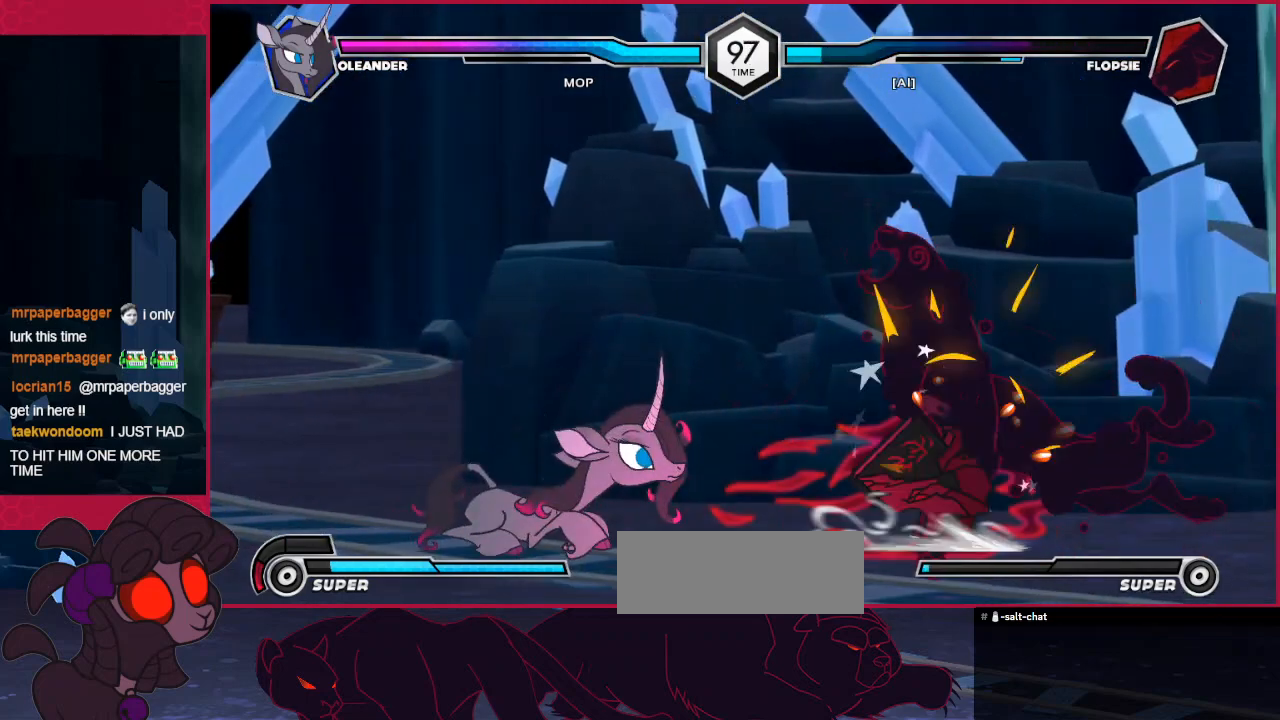
{"keys": [], "events": [[34, "c", "down"], [172, "right", "up"], [206, "c", "up"], [206, "down", "up"]]}
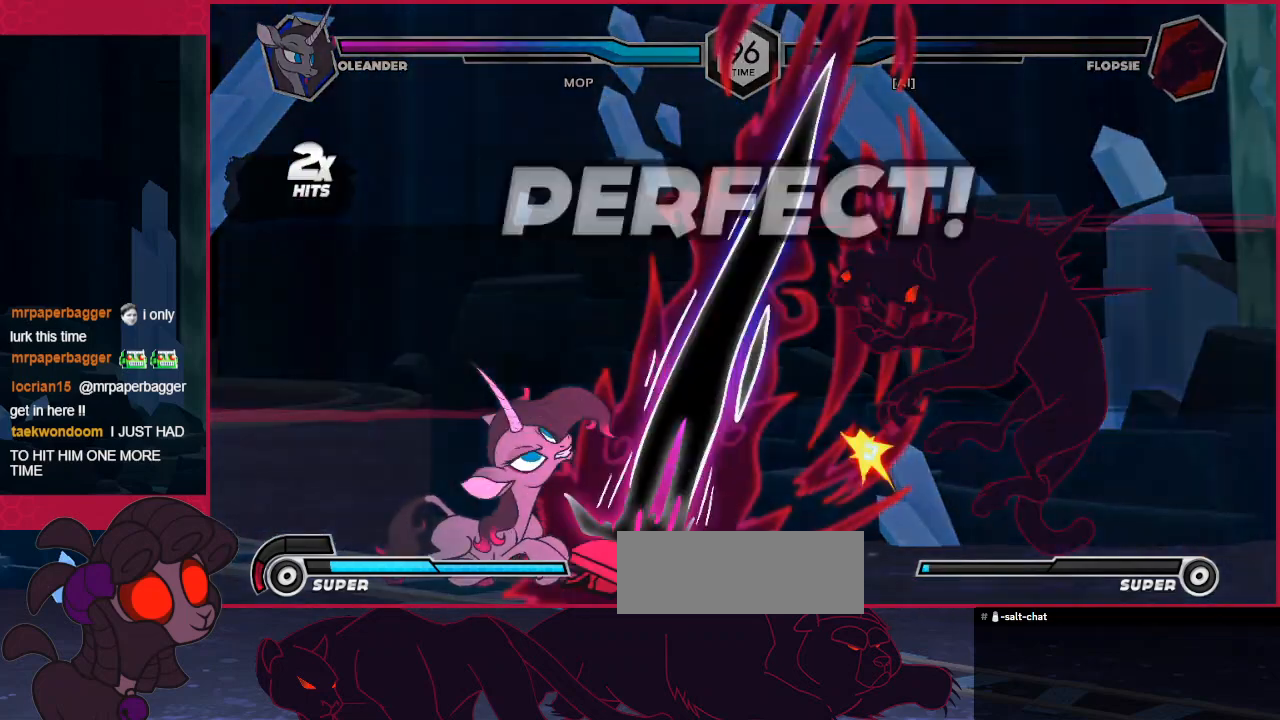
{"keys": [], "events": []}
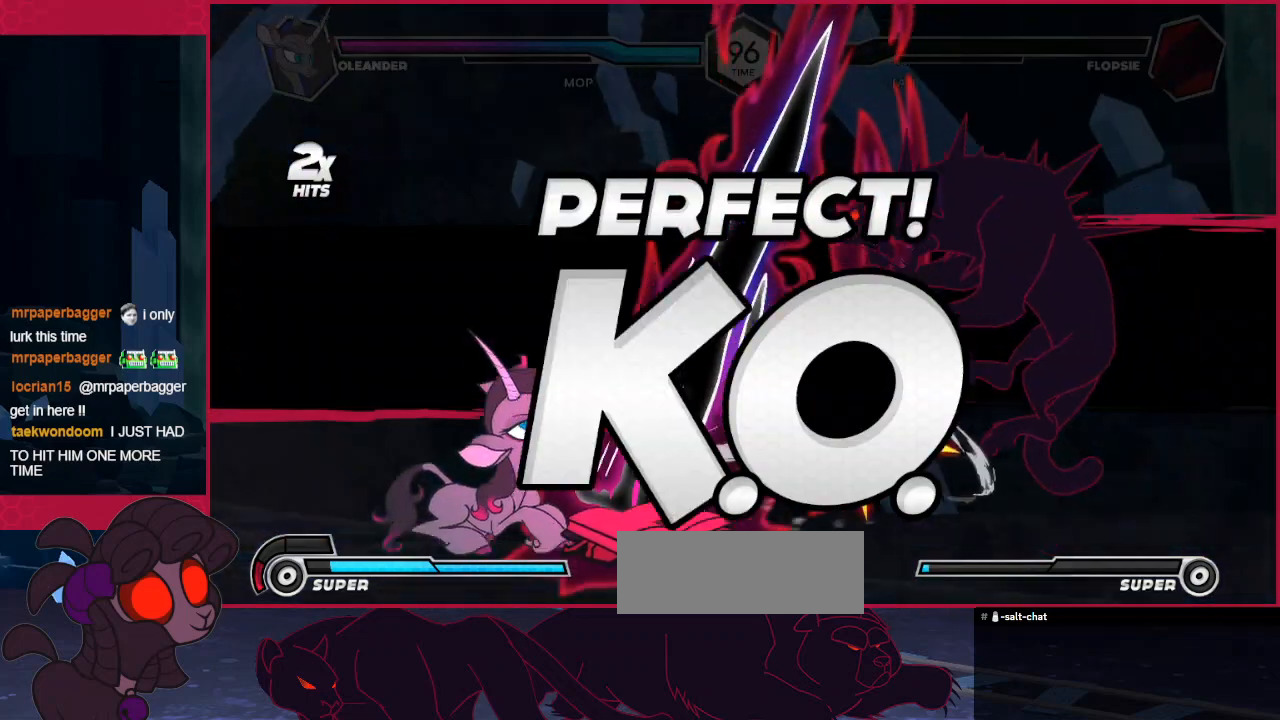
{"keys": [], "events": []}
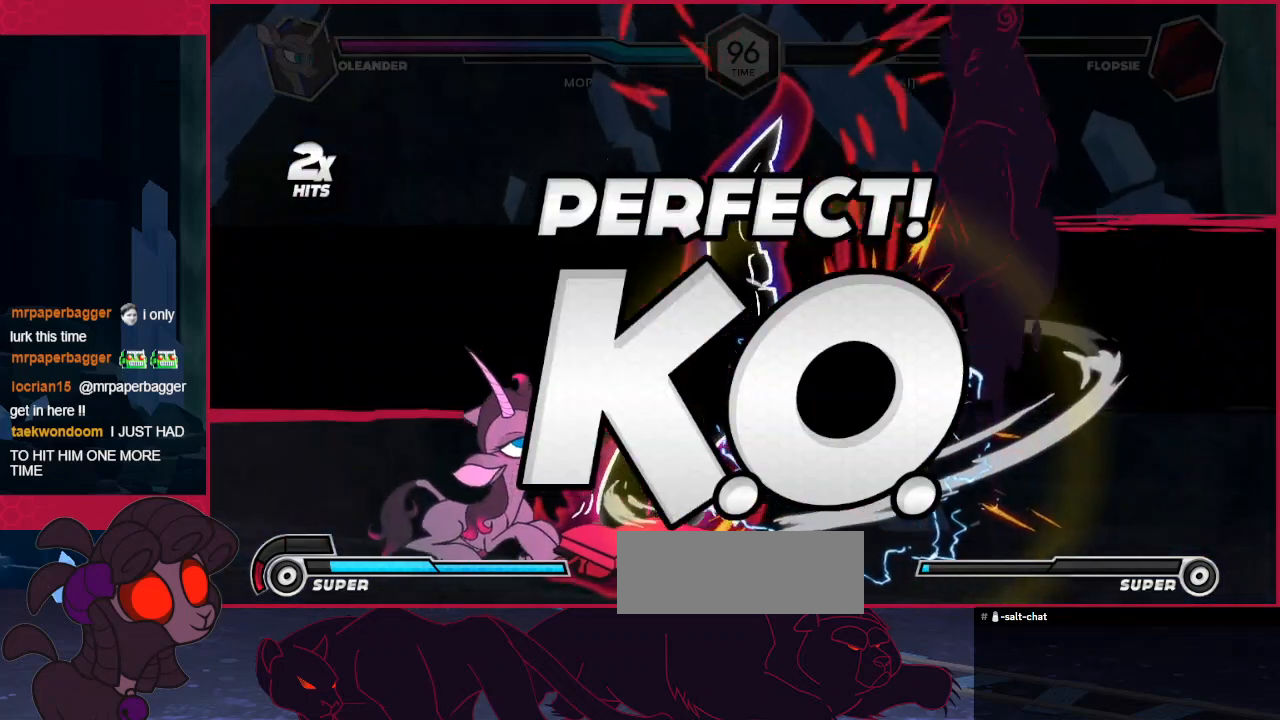
{"keys": [], "events": [[104, "down", "down"], [138, "d", "down"], [138, "down", "up"], [138, "right", "down"], [207, "right", "up"], [241, "d", "up"]]}
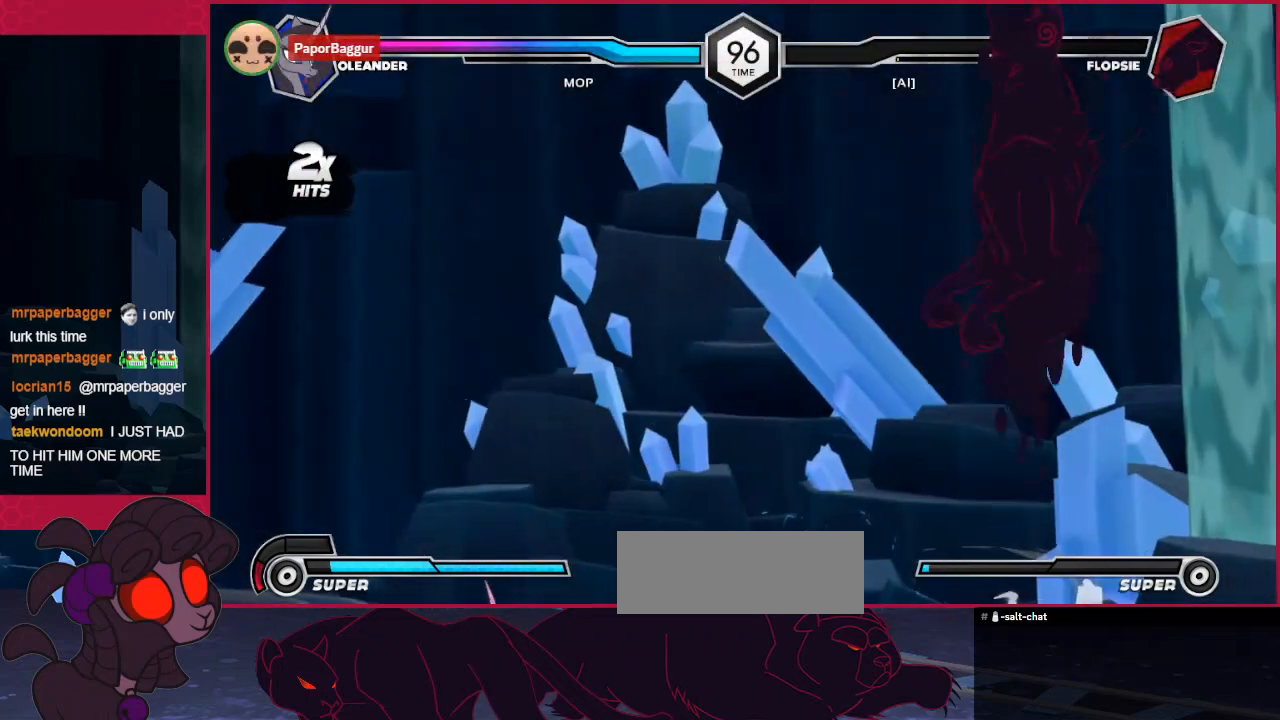
{"keys": [], "events": []}
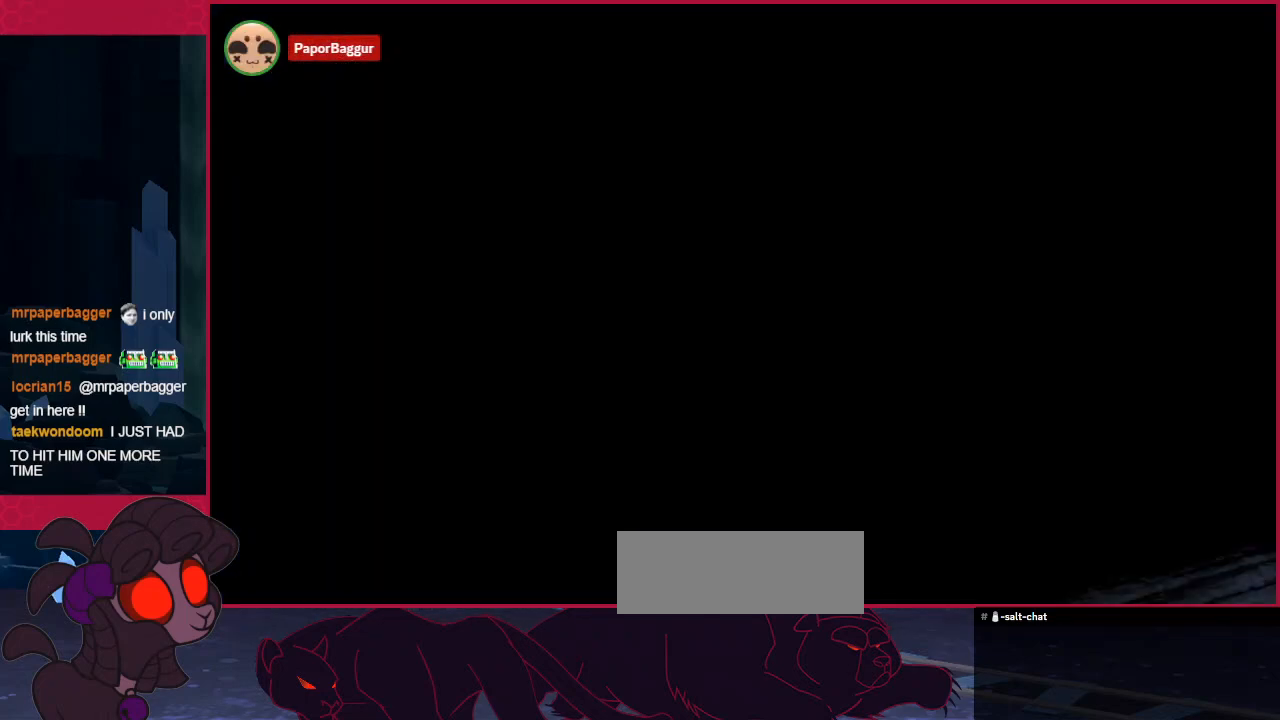
{"keys": ["down", "left"], "events": [[138, "down", "down"], [138, "left", "down"]]}
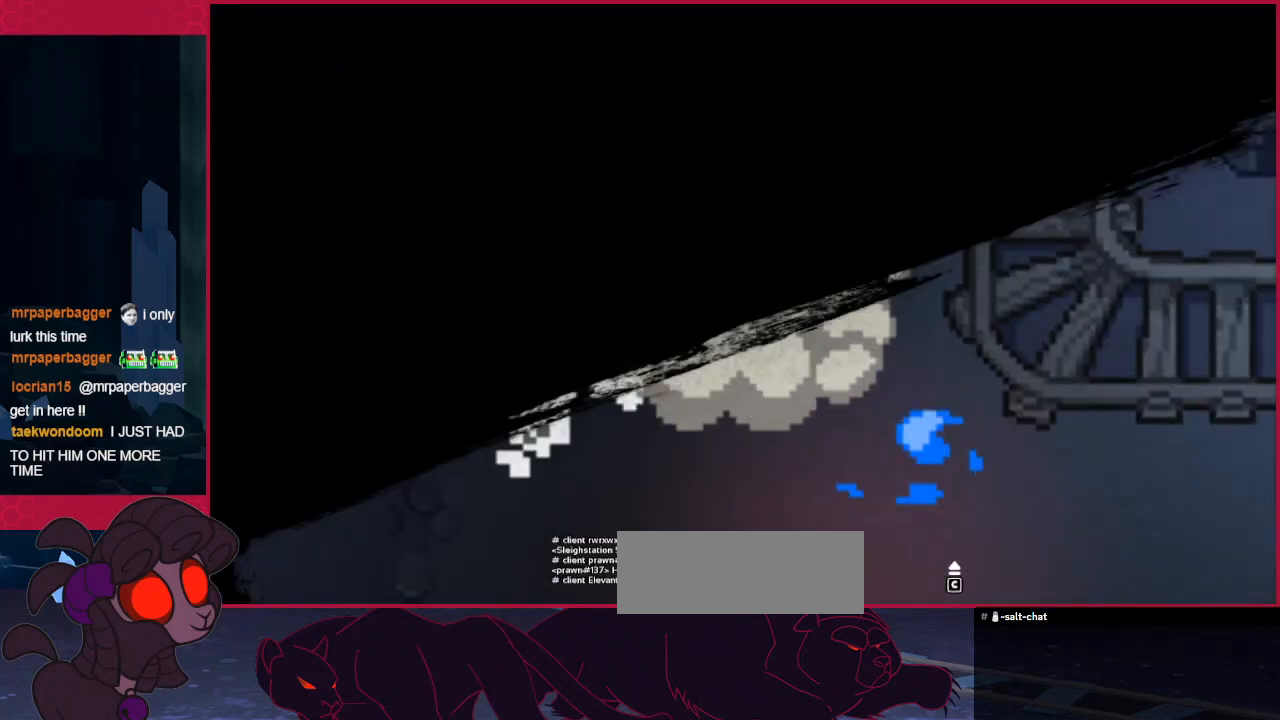
{"keys": ["down", "left"], "events": []}
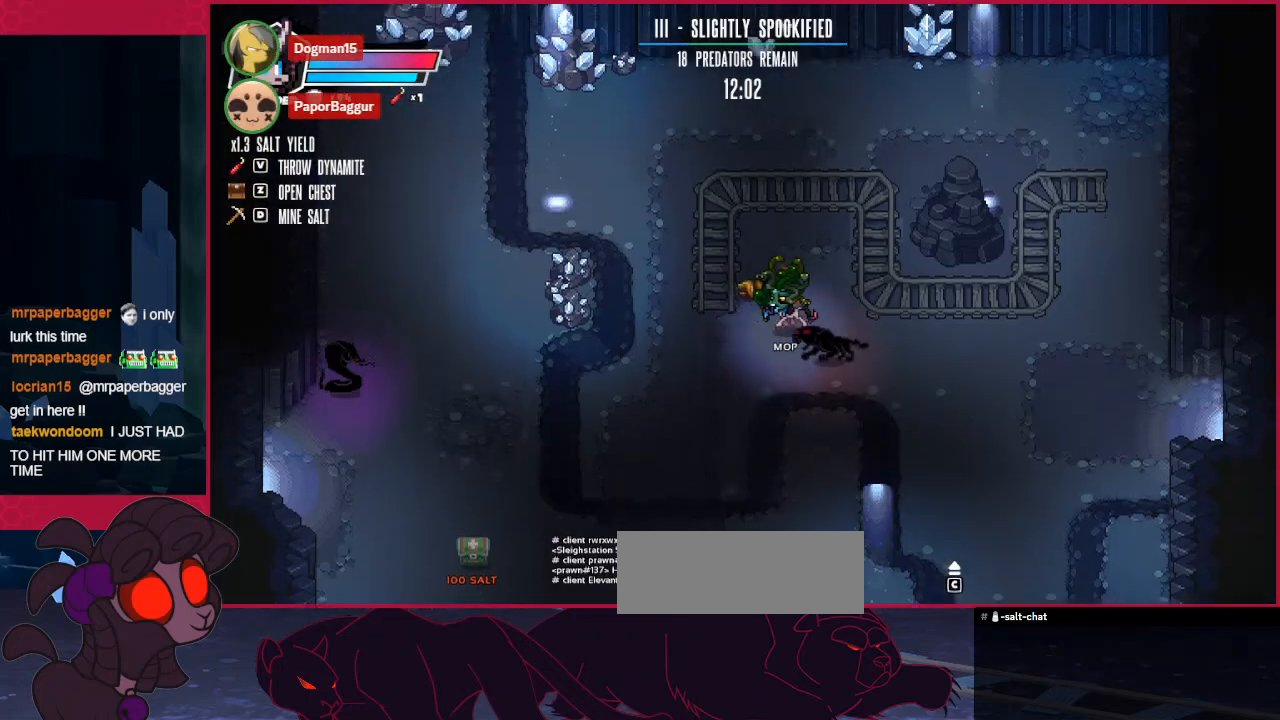
{"keys": ["down"], "events": [[173, "left", "up"]]}
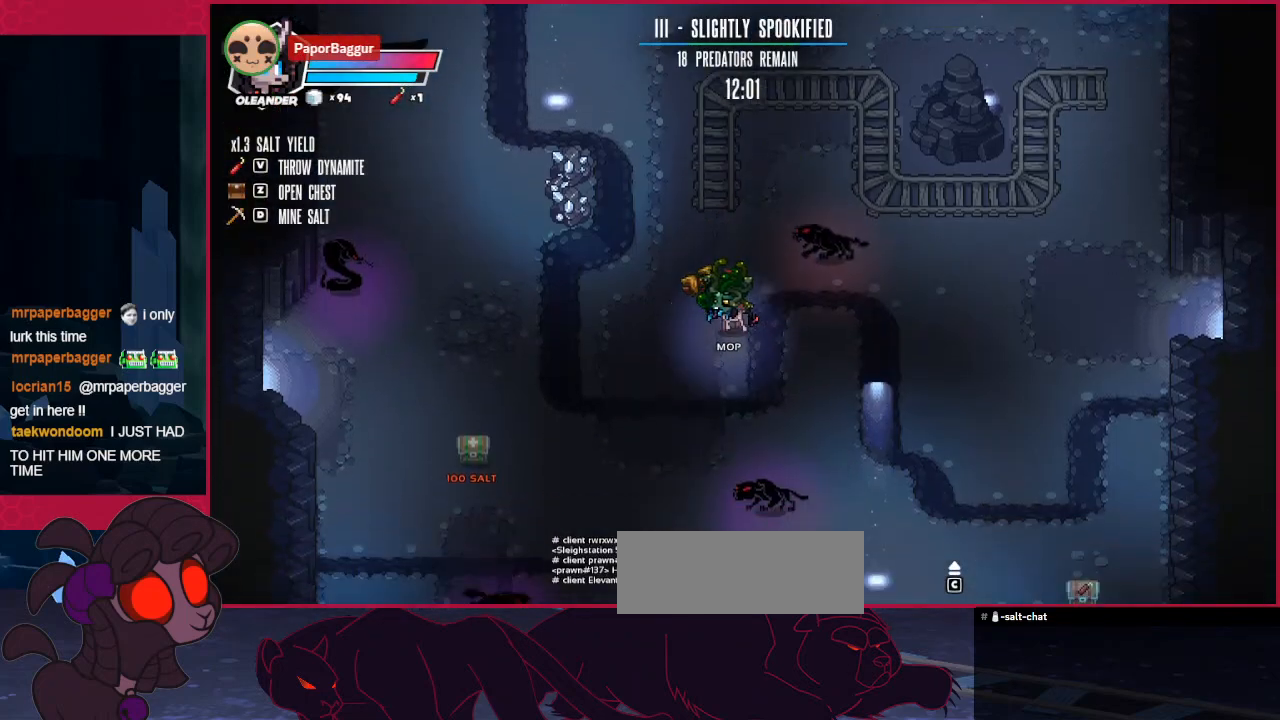
{"keys": ["down", "left"], "events": [[35, "left", "down"], [173, "left", "up"], [414, "left", "down"]]}
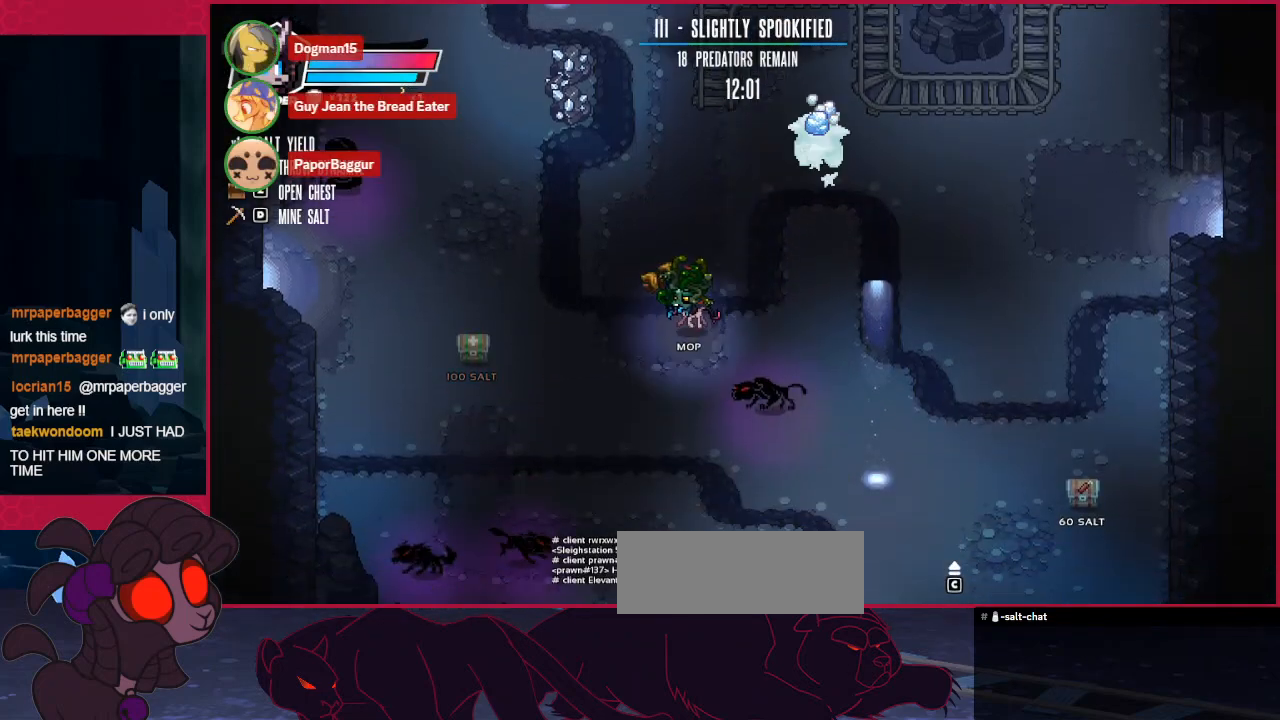
{"keys": ["left"], "events": [[241, "left", "up"], [344, "left", "down"], [413, "down", "up"]]}
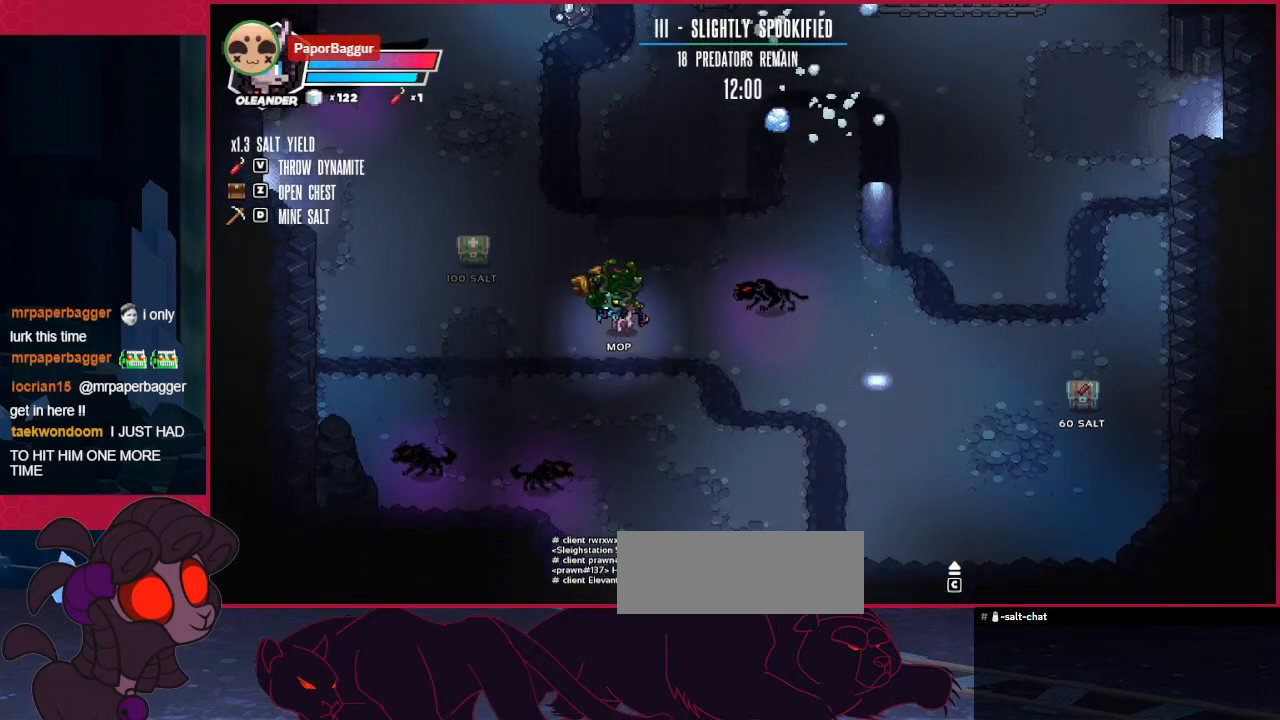
{"keys": ["right"], "events": [[69, "up", "down"], [172, "d", "down"], [172, "left", "up"], [206, "right", "down"], [206, "up", "up"], [241, "d", "up"]]}
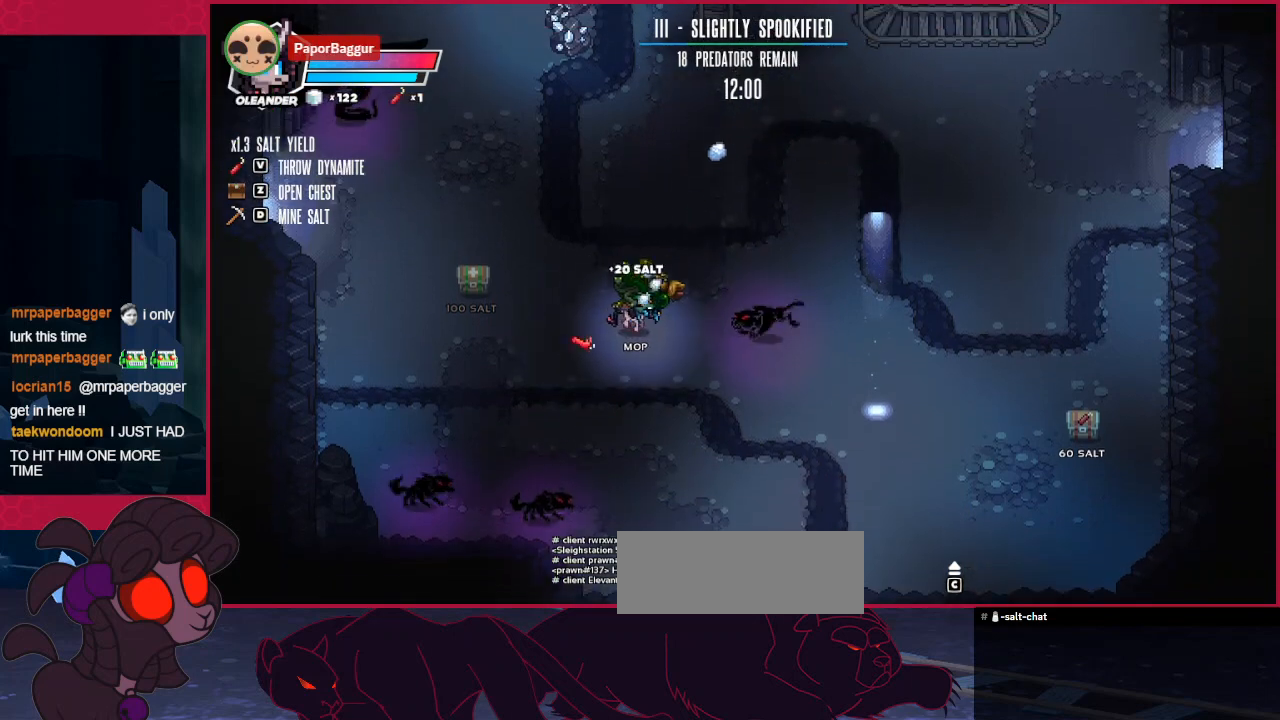
{"keys": ["right"], "events": [[138, "down", "down"], [344, "down", "up"]]}
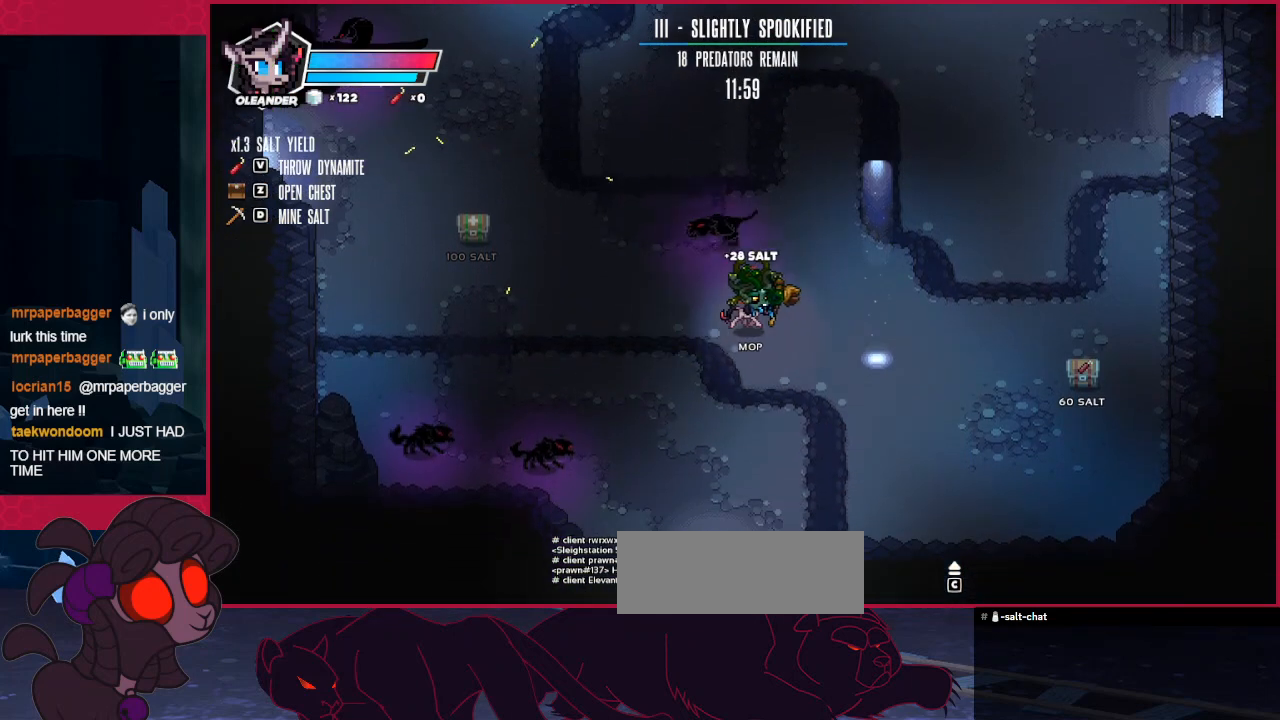
{"keys": ["right"], "events": []}
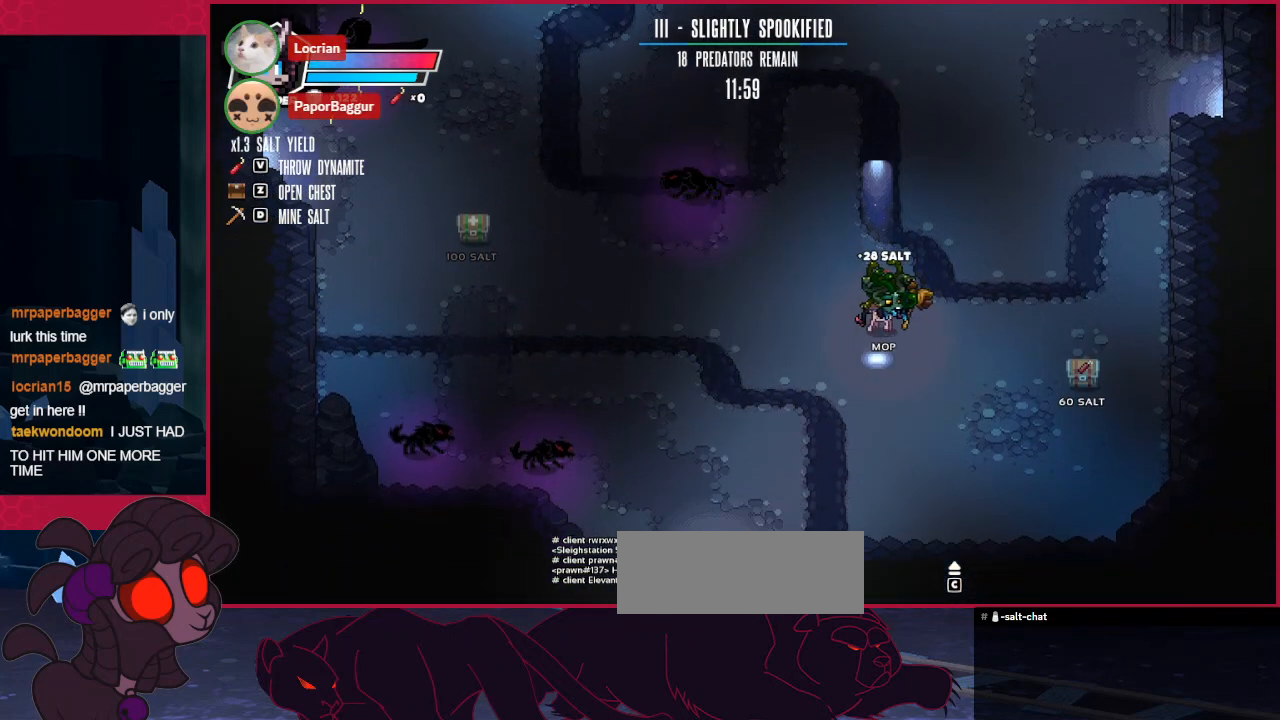
{"keys": ["right"], "events": [[137, "down", "down"], [275, "down", "up"]]}
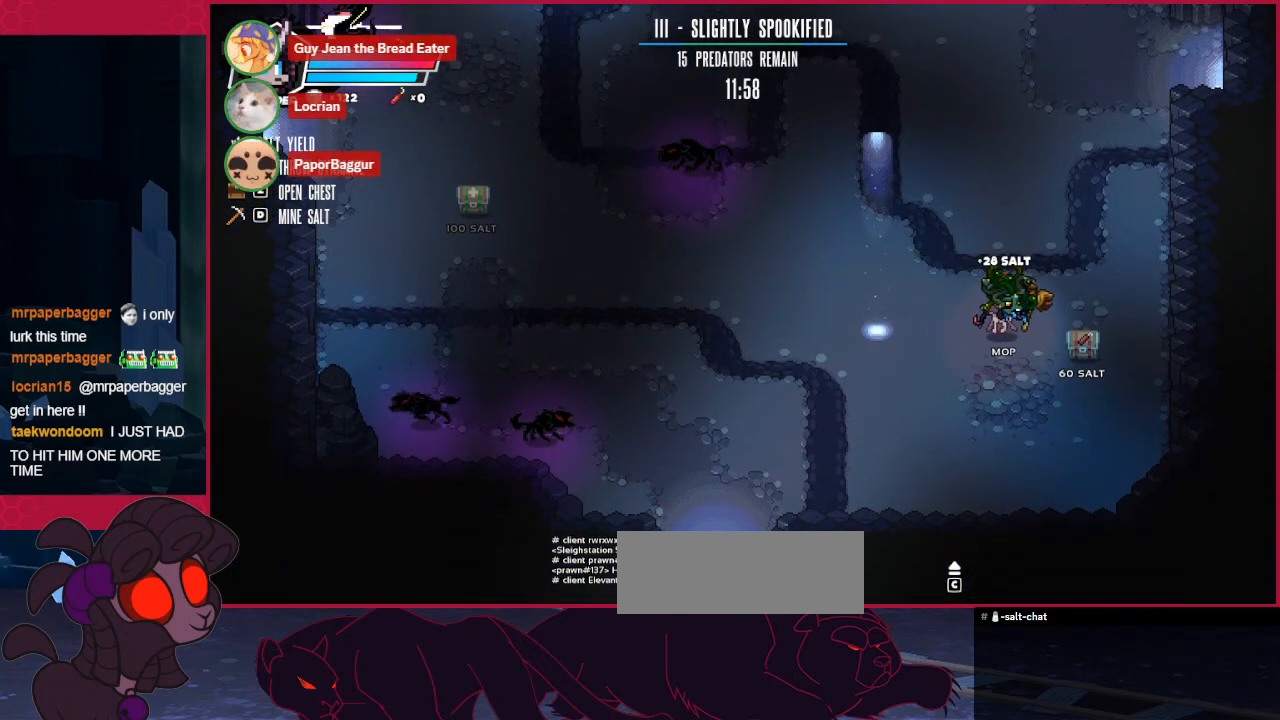
{"keys": ["left"], "events": [[137, "a", "down"], [137, "right", "up"], [241, "down", "down"], [275, "a", "up"], [275, "left", "down"], [344, "down", "up"]]}
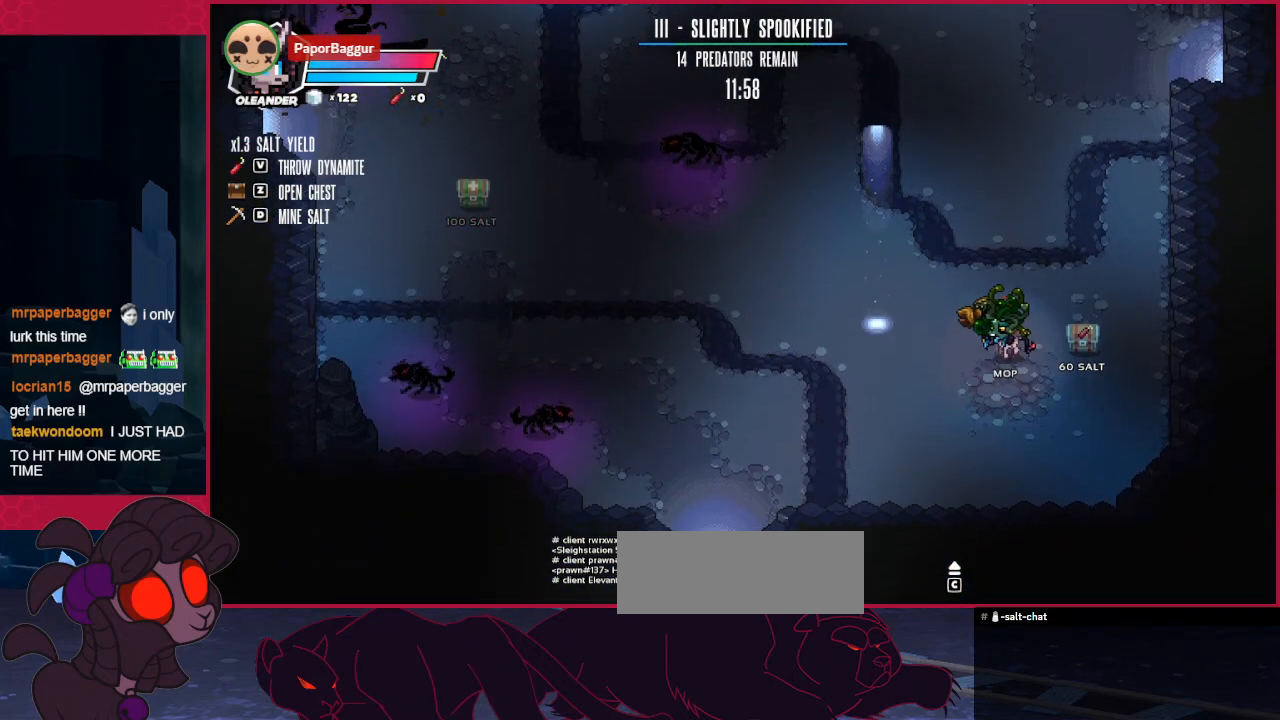
{"keys": ["down", "left"], "events": [[69, "up", "down"], [207, "up", "up"], [344, "down", "down"]]}